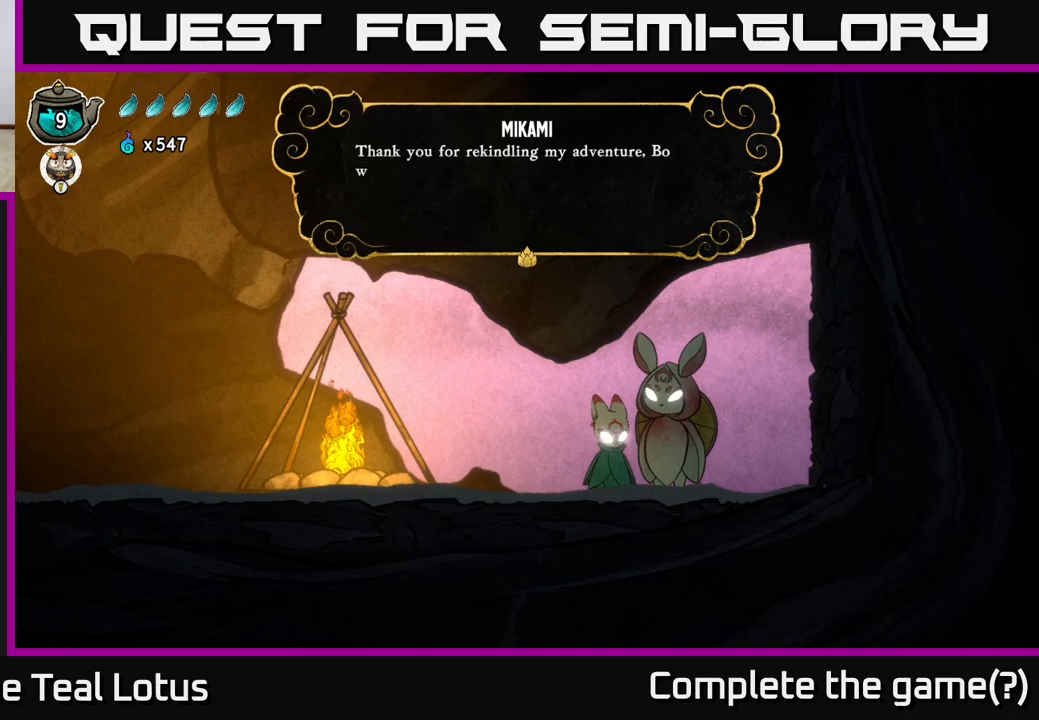
Gameplay with a controller (Xbox layout); each line is a JSON object with the inputs held at the frame after it. "events" lists button and stick changes between this image and that frame as [ms after this image, input, new state], when the widget could be followed in between.
{"buttons": [], "left_stick": "center", "right_stick": "center", "events": []}
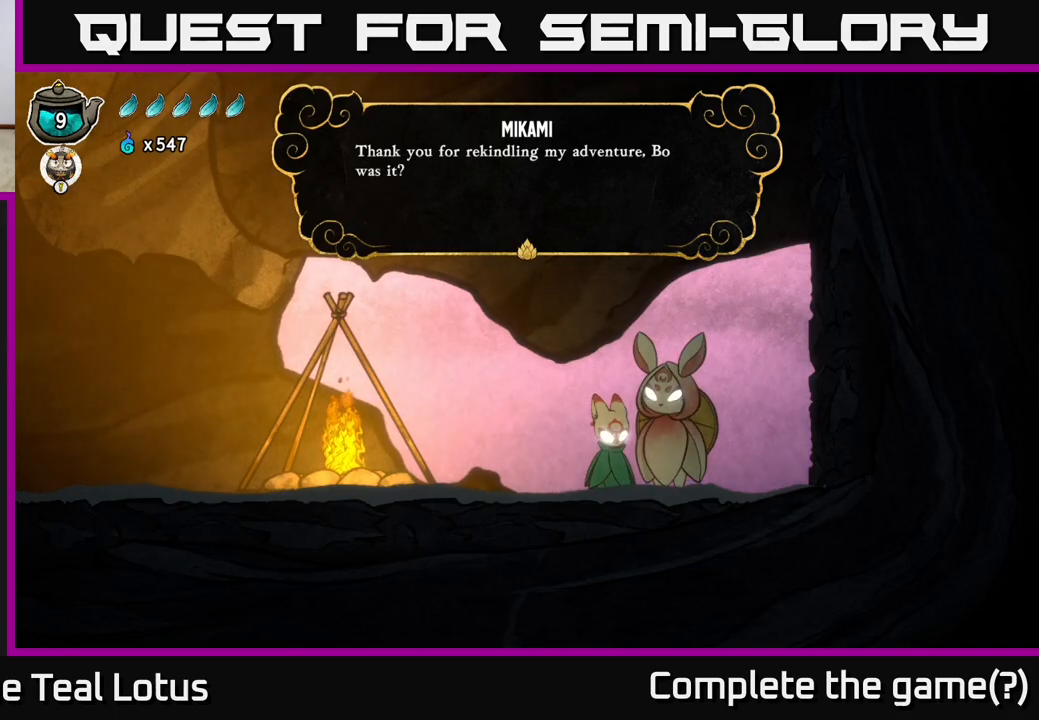
{"buttons": [], "left_stick": "center", "right_stick": "center", "events": []}
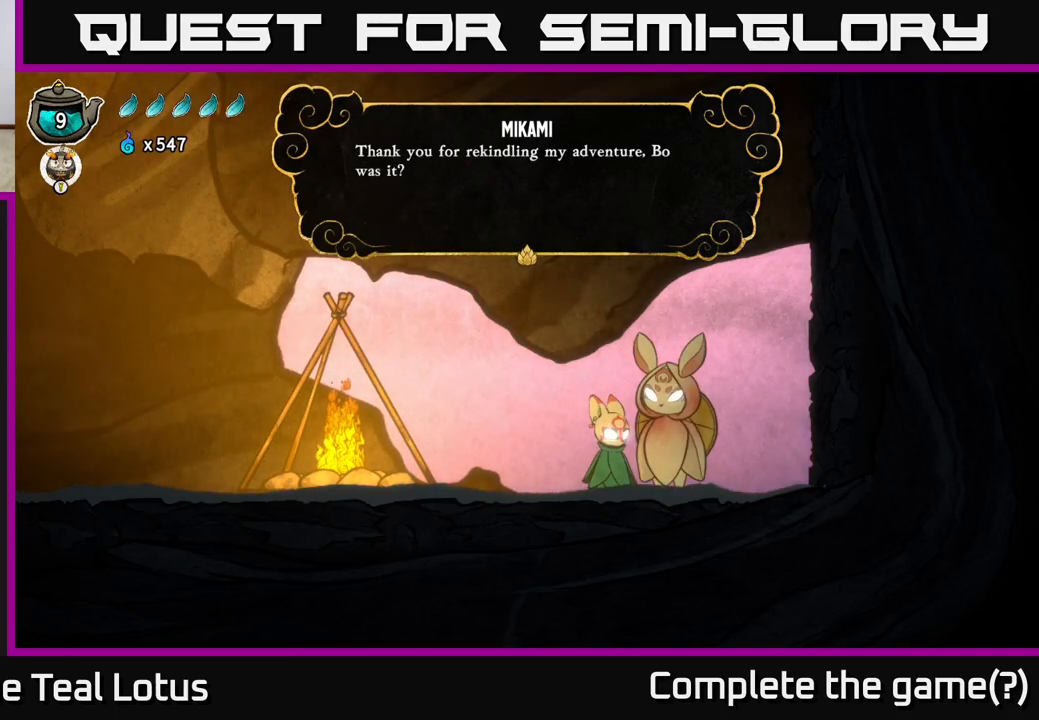
{"buttons": ["A"], "left_stick": "center", "right_stick": "center", "events": [[467, "A", "down"]]}
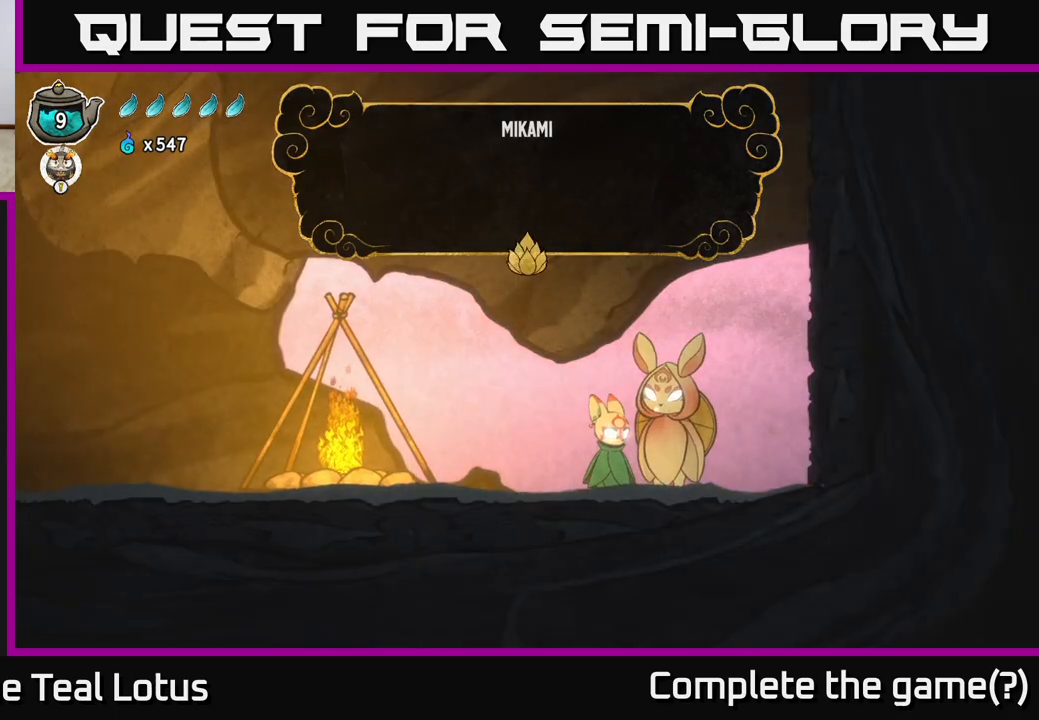
{"buttons": [], "left_stick": "center", "right_stick": "center", "events": [[50, "A", "up"]]}
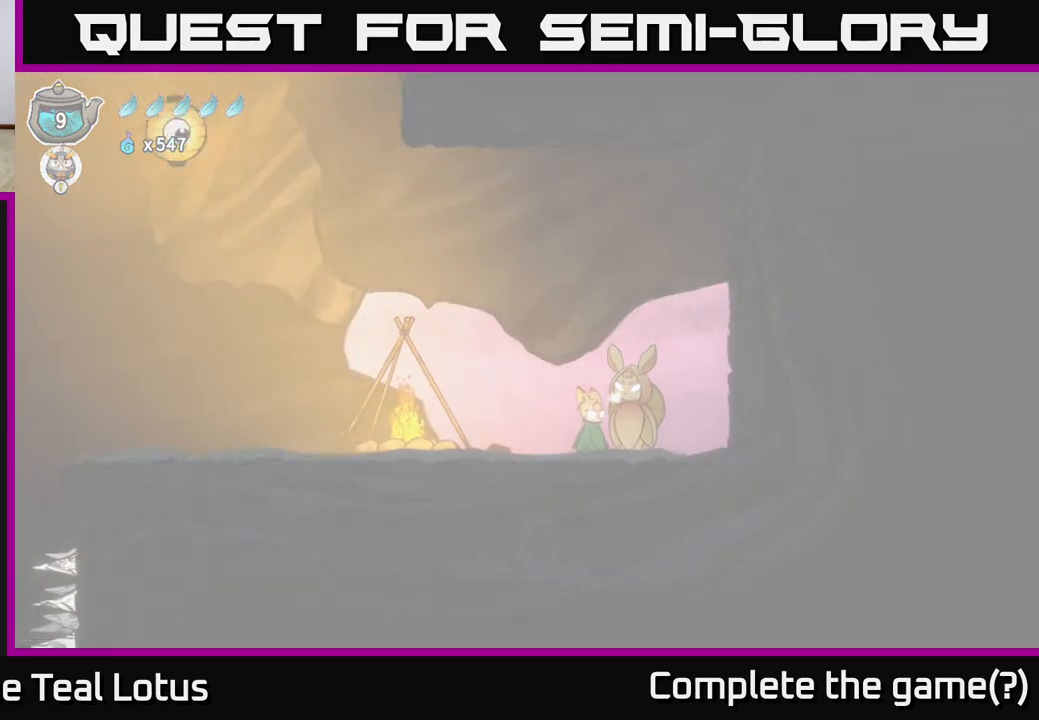
{"buttons": [], "left_stick": "center", "right_stick": "center", "events": []}
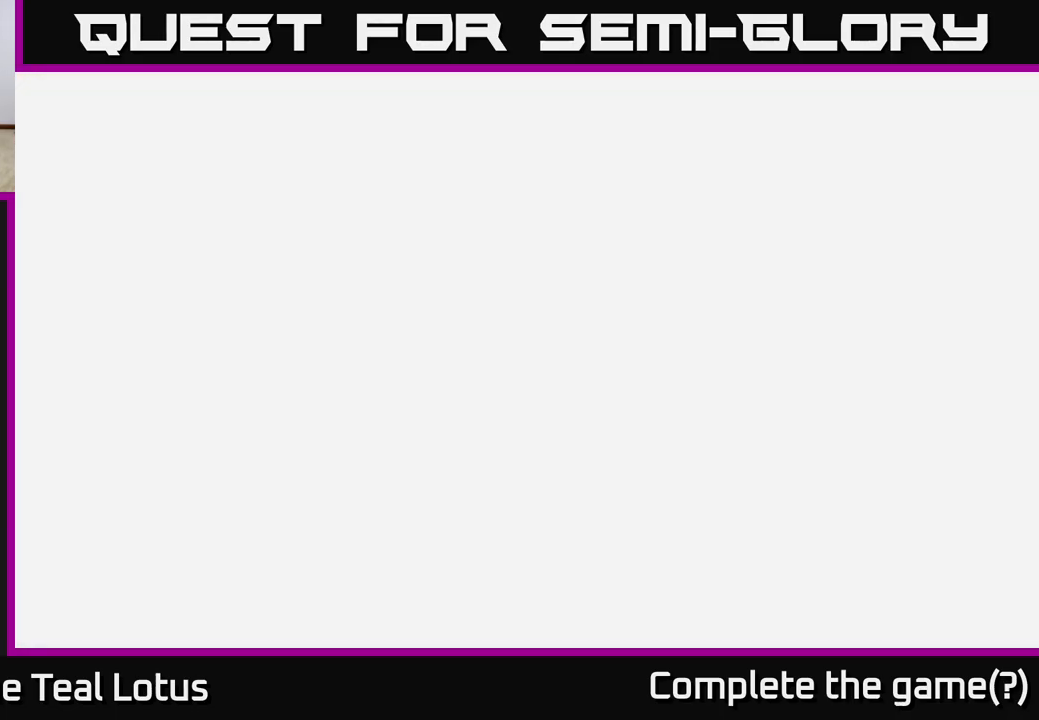
{"buttons": [], "left_stick": "center", "right_stick": "center", "events": []}
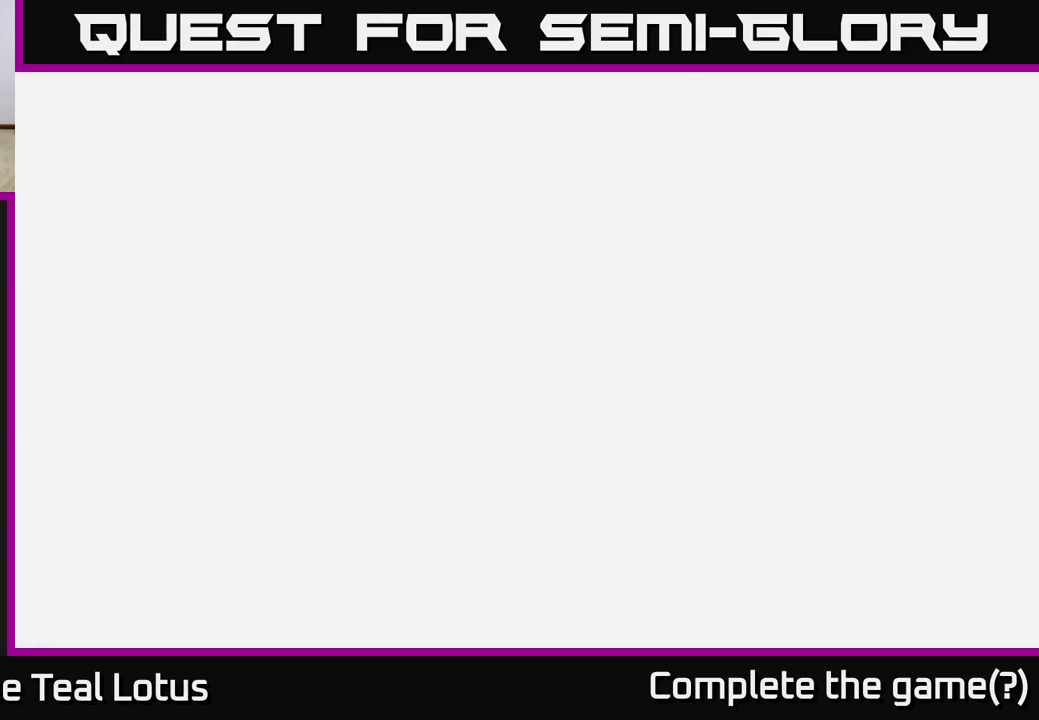
{"buttons": [], "left_stick": "center", "right_stick": "center", "events": []}
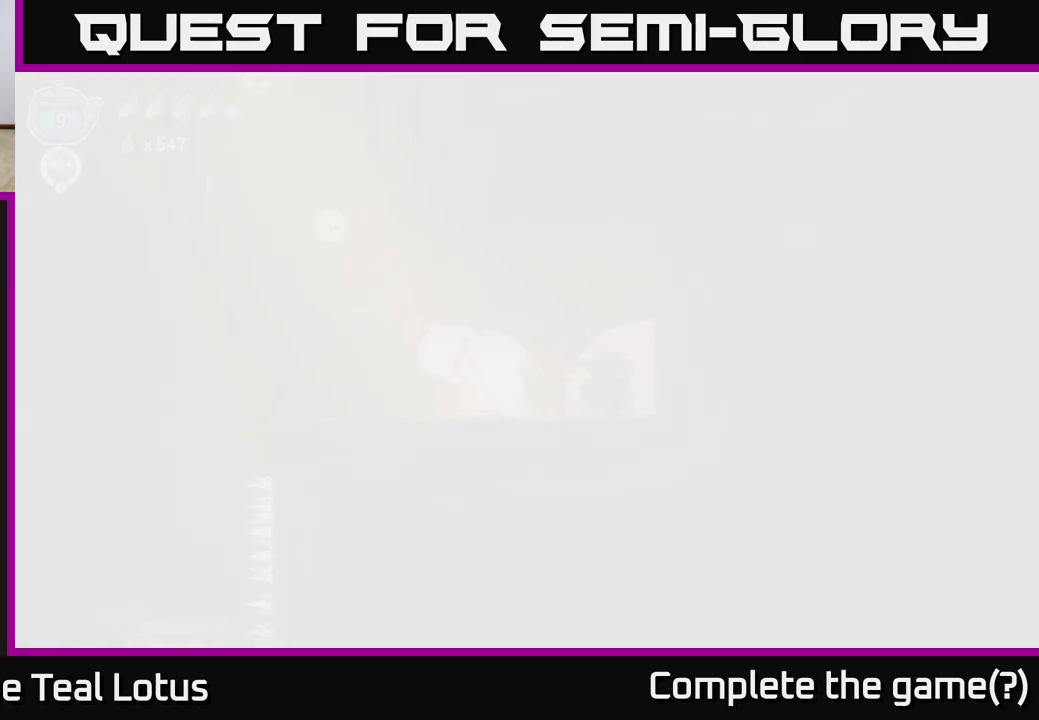
{"buttons": [], "left_stick": "center", "right_stick": "center", "events": []}
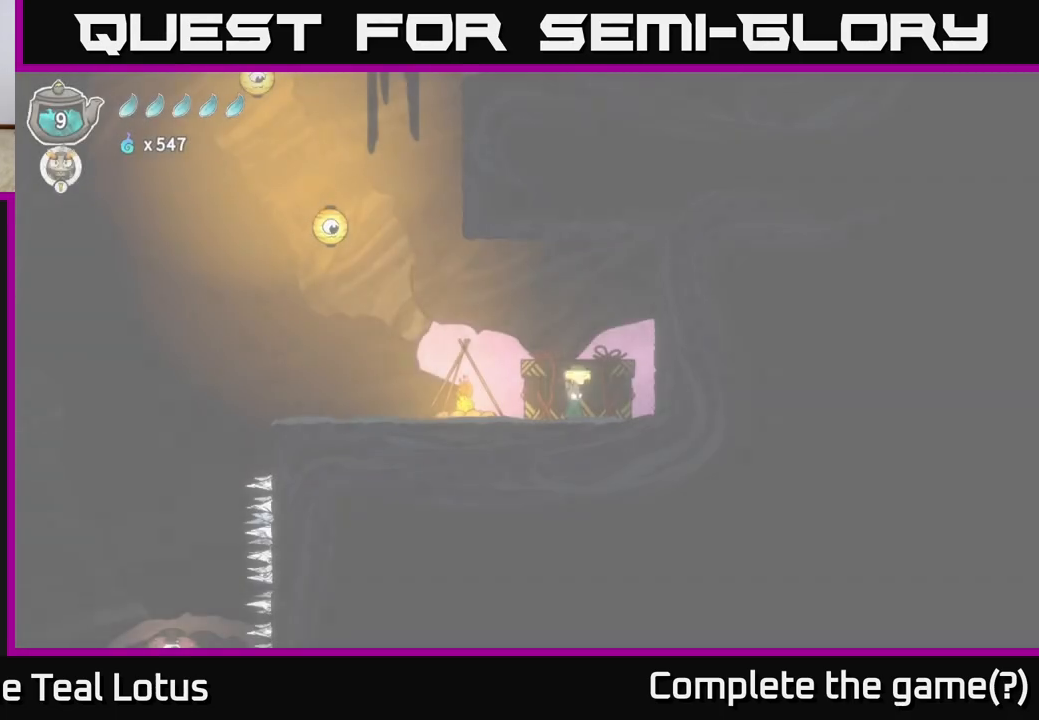
{"buttons": [], "left_stick": "center", "right_stick": "center", "events": []}
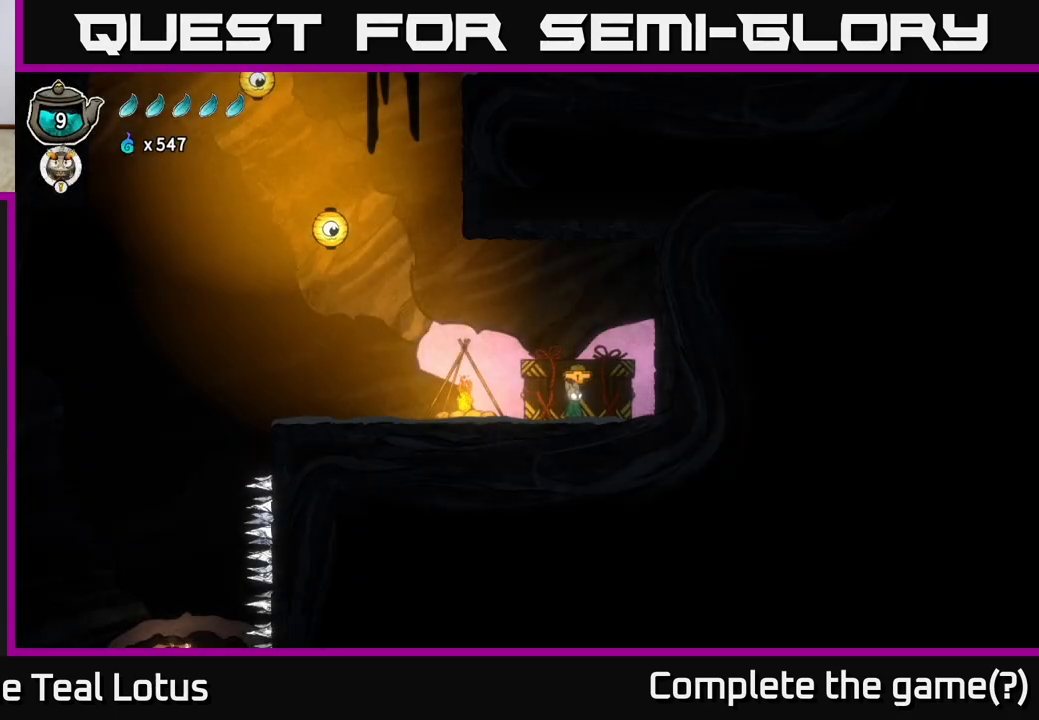
{"buttons": ["A"], "left_stick": "center", "right_stick": "center", "events": [[100, "X", "down"], [200, "A", "down"], [250, "X", "up"]]}
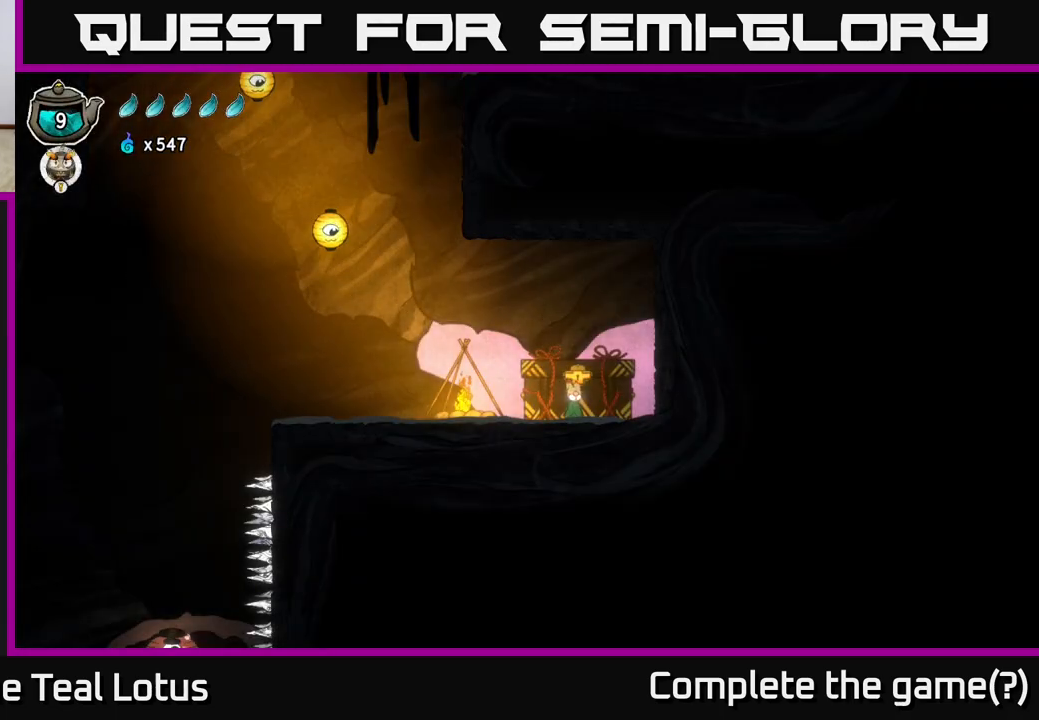
{"buttons": [], "left_stick": "up", "right_stick": "center", "events": [[33, "A", "up"], [317, "left_stick", "up"]]}
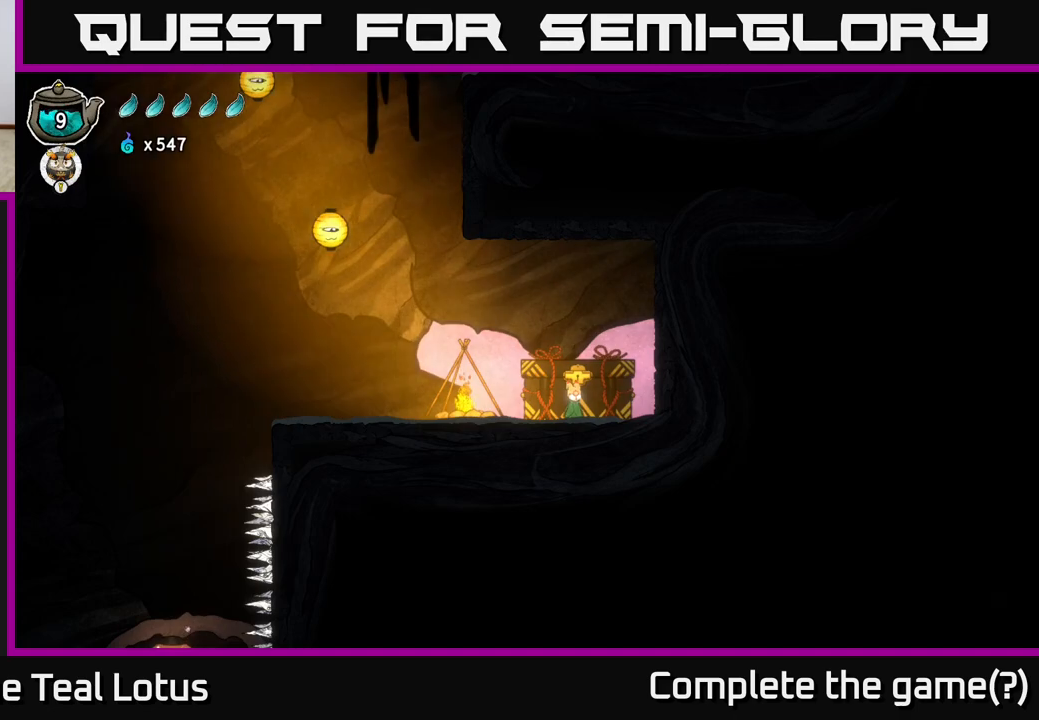
{"buttons": [], "left_stick": "center", "right_stick": "center", "events": [[33, "left_stick", "center"], [250, "X", "down"], [417, "X", "up"]]}
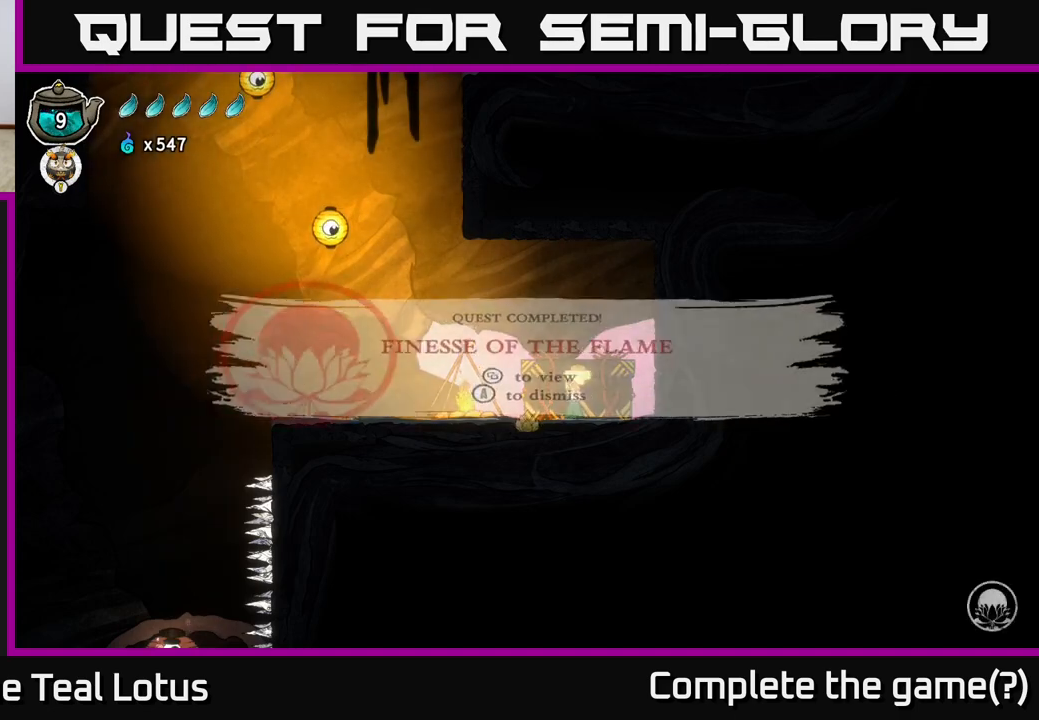
{"buttons": [], "left_stick": "center", "right_stick": "center", "events": []}
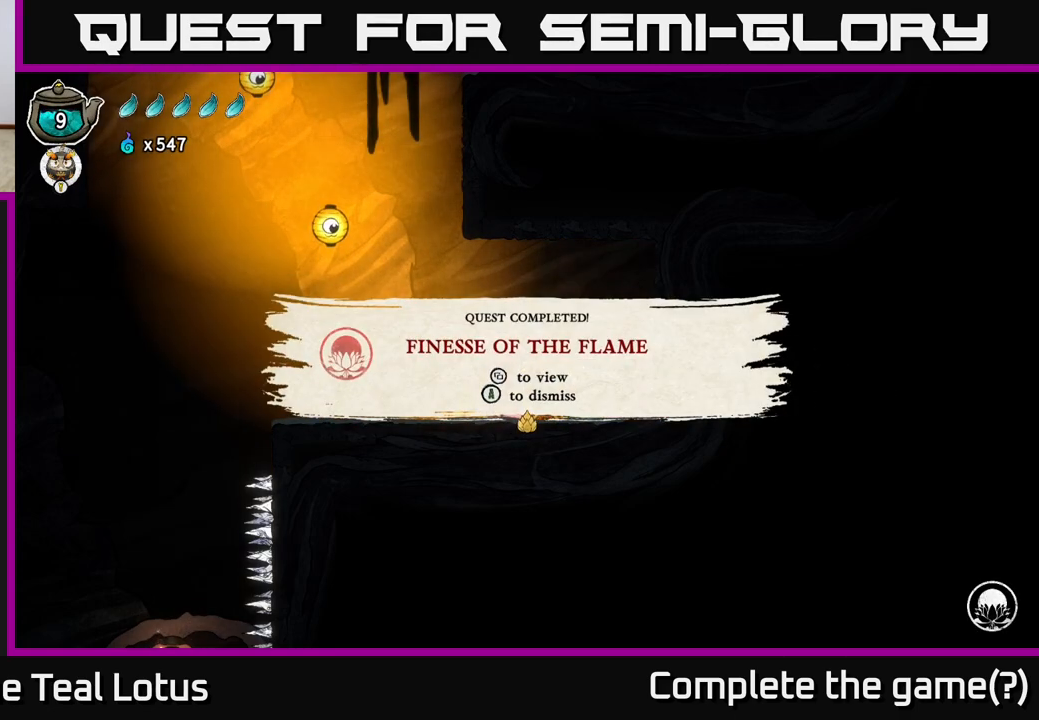
{"buttons": [], "left_stick": "center", "right_stick": "center", "events": []}
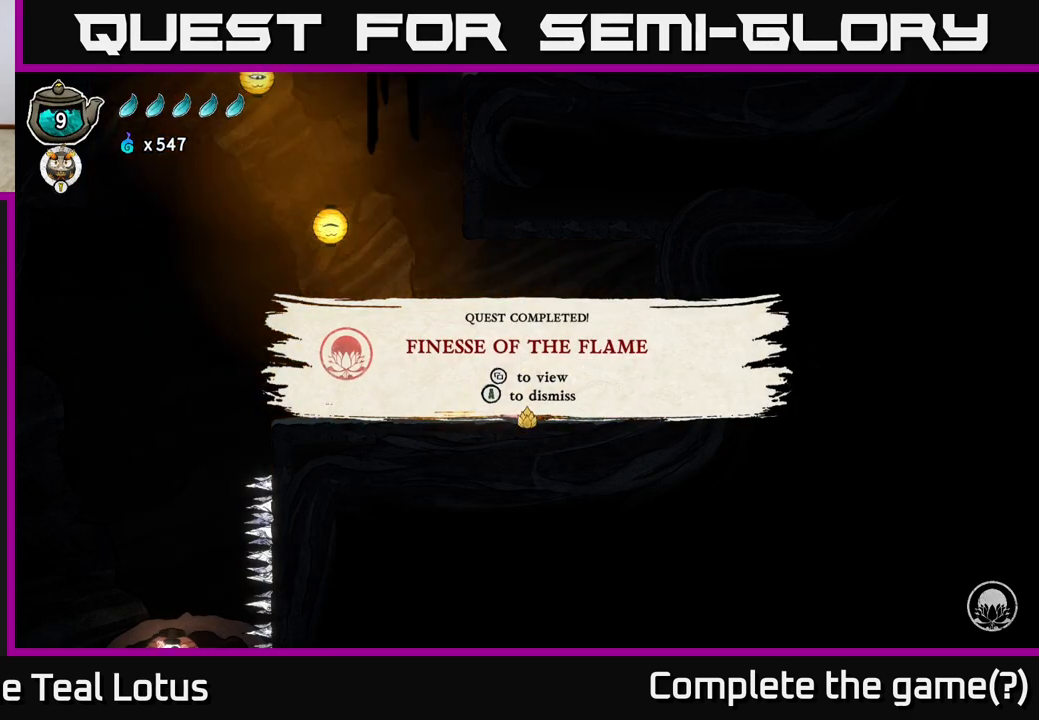
{"buttons": [], "left_stick": "center", "right_stick": "center", "events": [[350, "A", "down"], [483, "A", "up"]]}
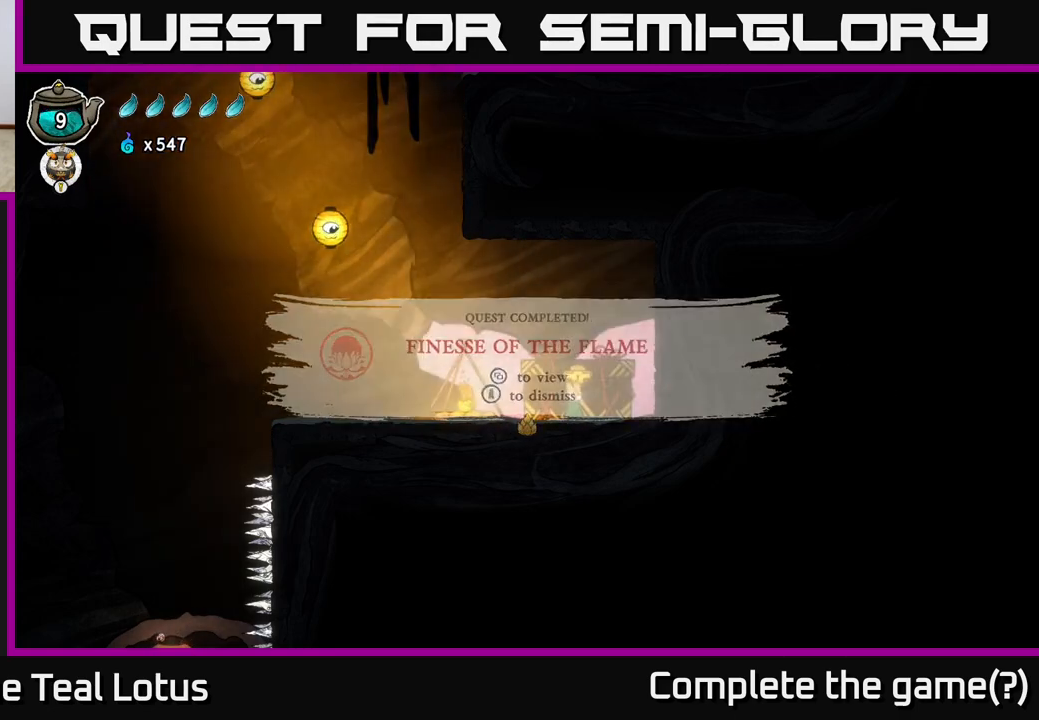
{"buttons": ["A"], "left_stick": "center", "right_stick": "center", "events": [[500, "A", "down"]]}
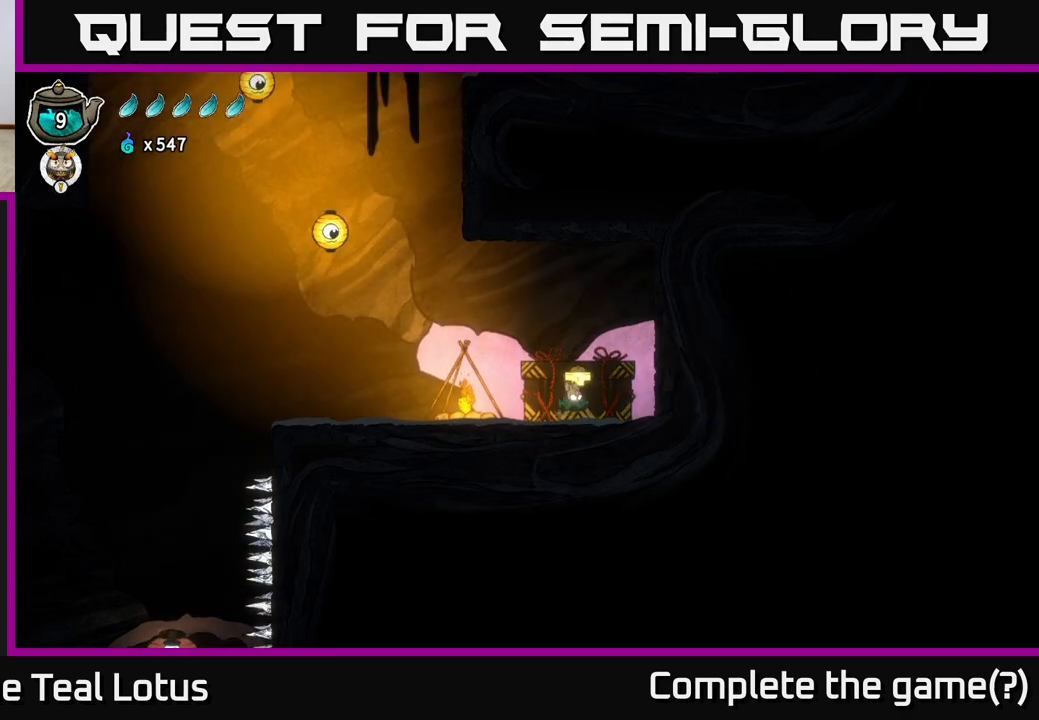
{"buttons": [], "left_stick": "center", "right_stick": "center", "events": [[33, "left_stick", "down"], [83, "X", "down"], [150, "A", "up"], [217, "X", "up"], [433, "left_stick", "center"]]}
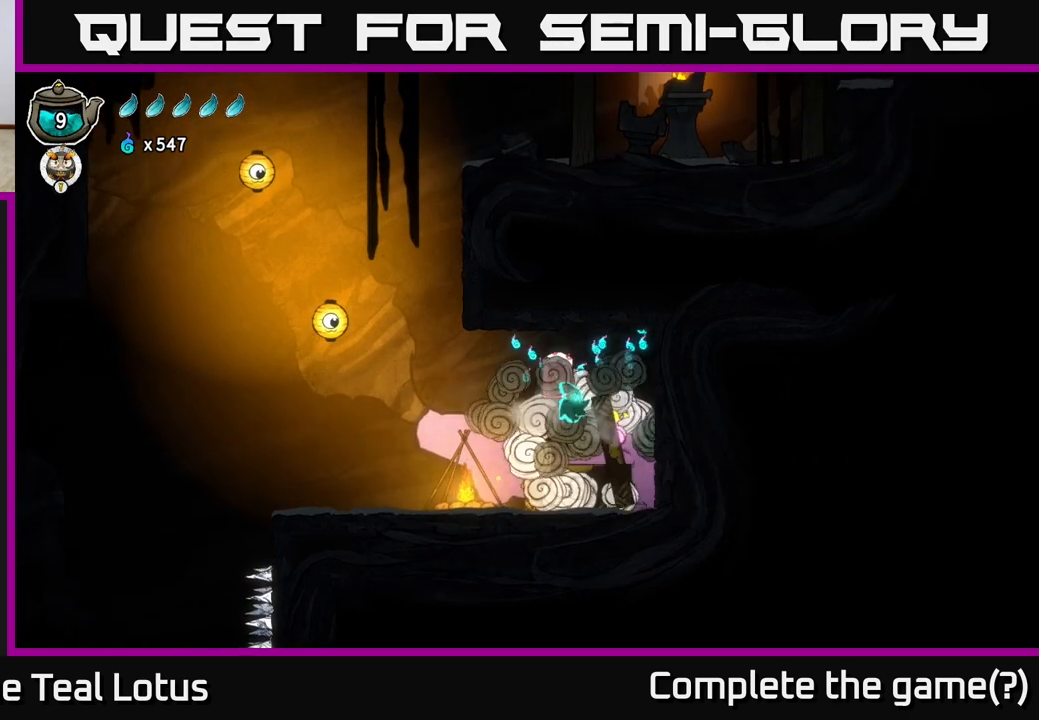
{"buttons": [], "left_stick": "center", "right_stick": "center", "events": []}
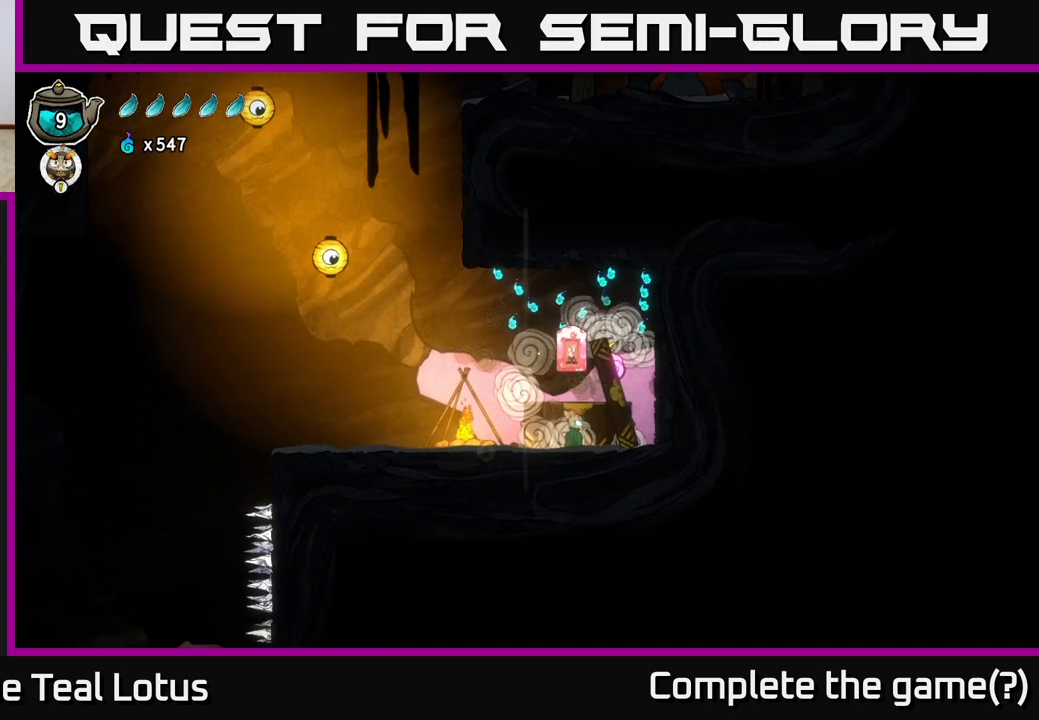
{"buttons": [], "left_stick": "center", "right_stick": "center", "events": [[17, "A", "down"], [467, "A", "up"]]}
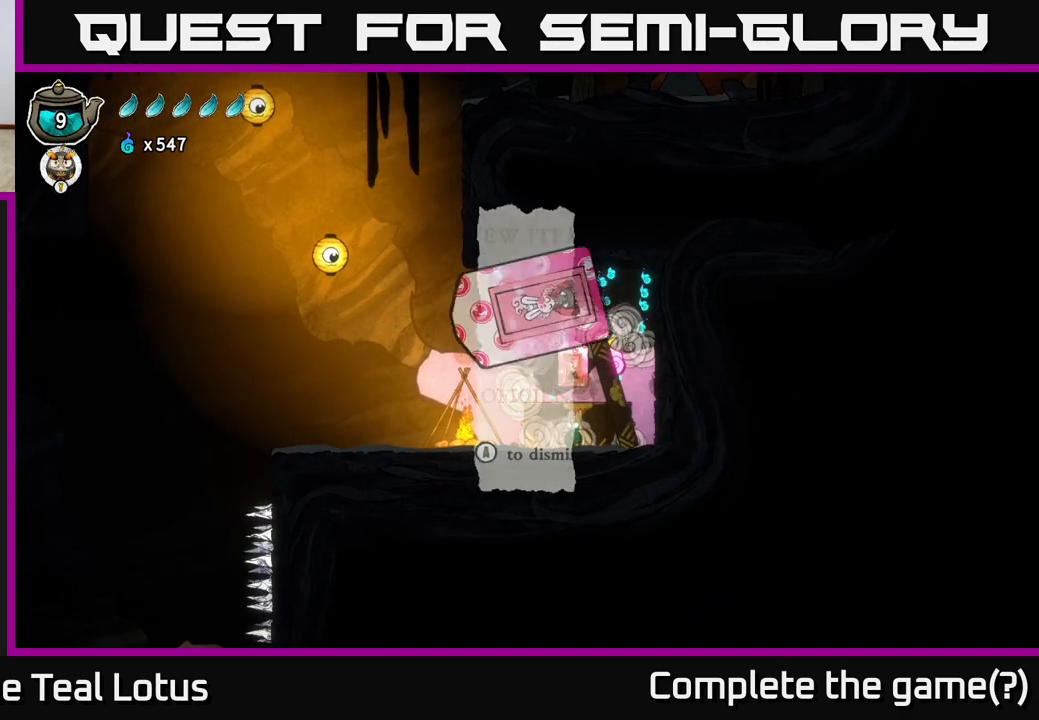
{"buttons": [], "left_stick": "center", "right_stick": "center", "events": []}
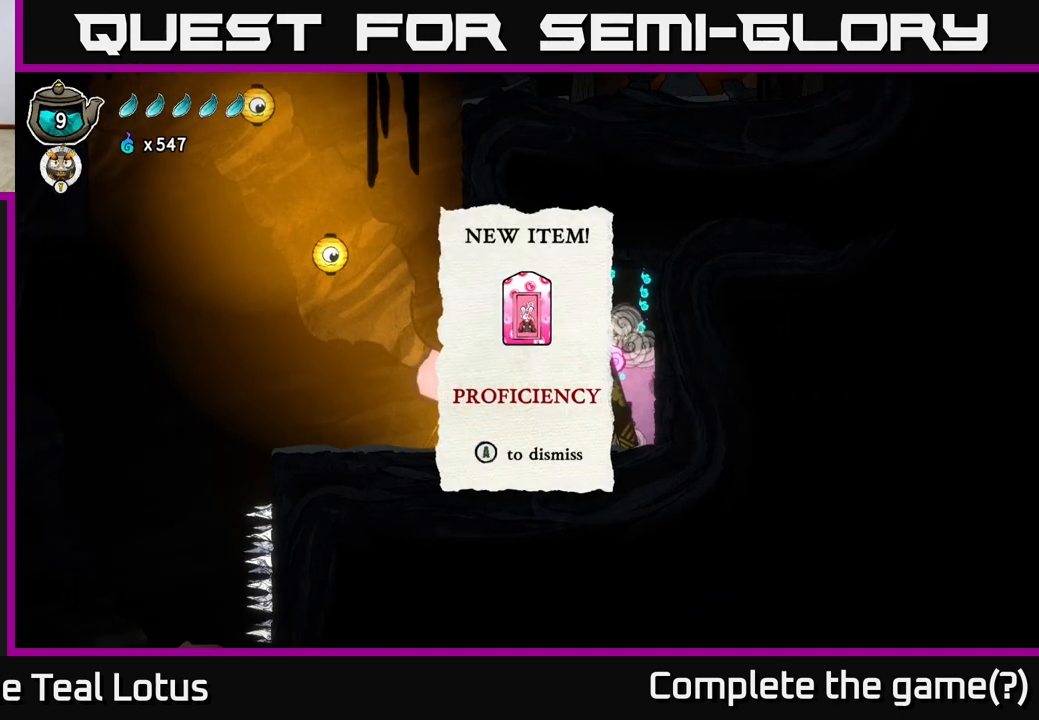
{"buttons": [], "left_stick": "center", "right_stick": "center", "events": []}
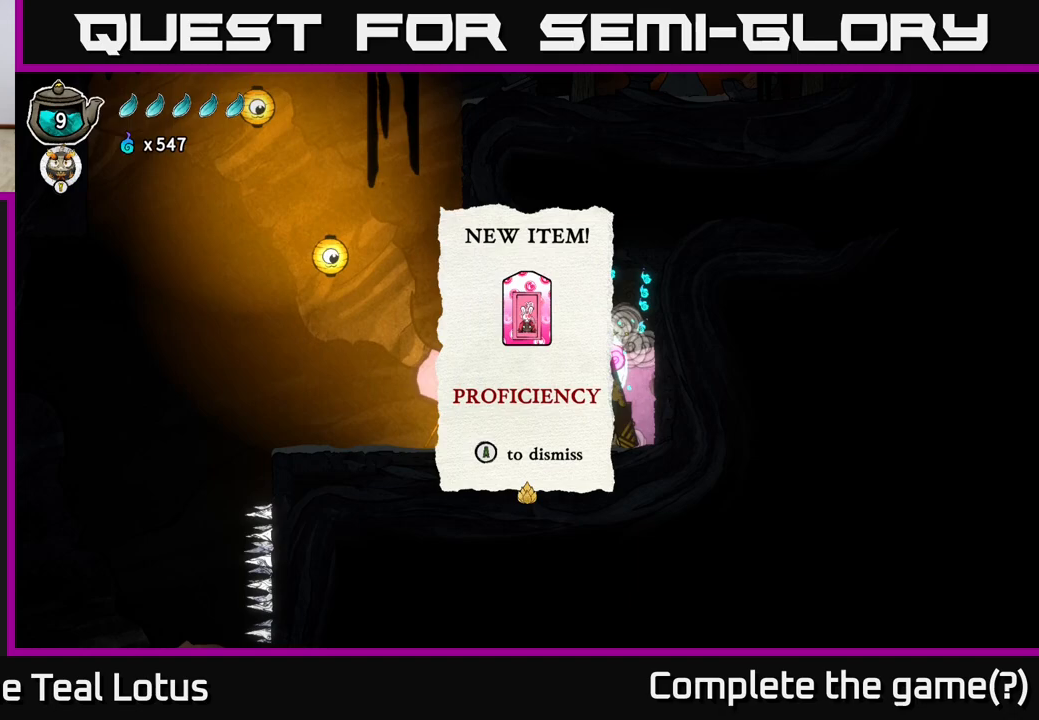
{"buttons": [], "left_stick": "center", "right_stick": "center", "events": []}
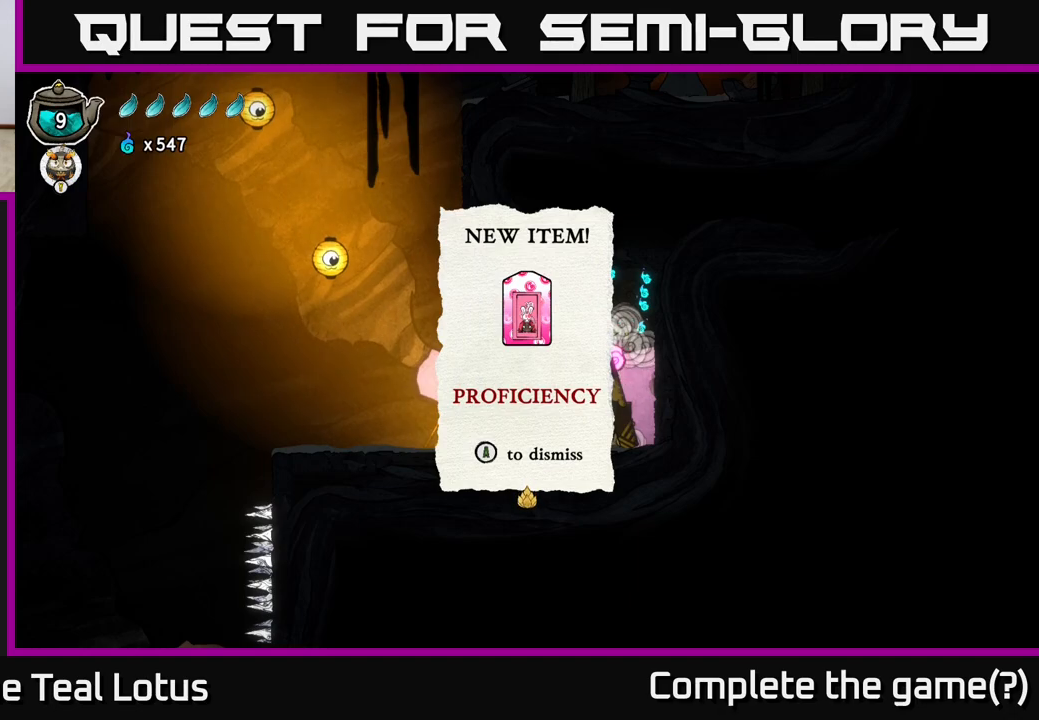
{"buttons": [], "left_stick": "center", "right_stick": "center", "events": [[133, "A", "down"], [333, "A", "up"]]}
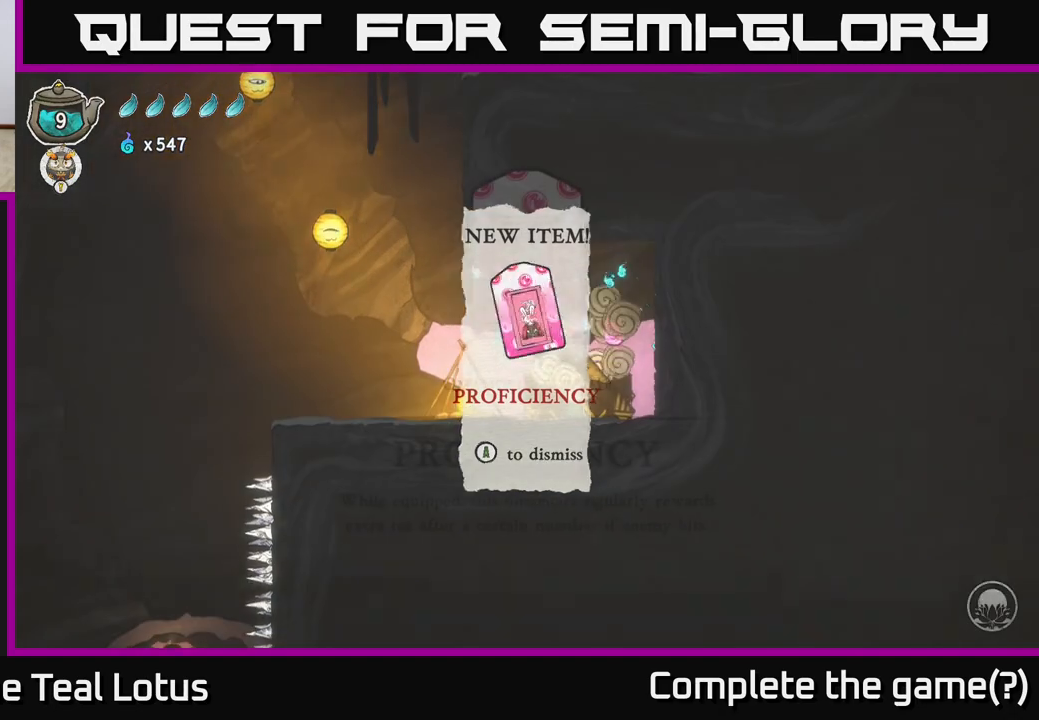
{"buttons": [], "left_stick": "center", "right_stick": "center", "events": []}
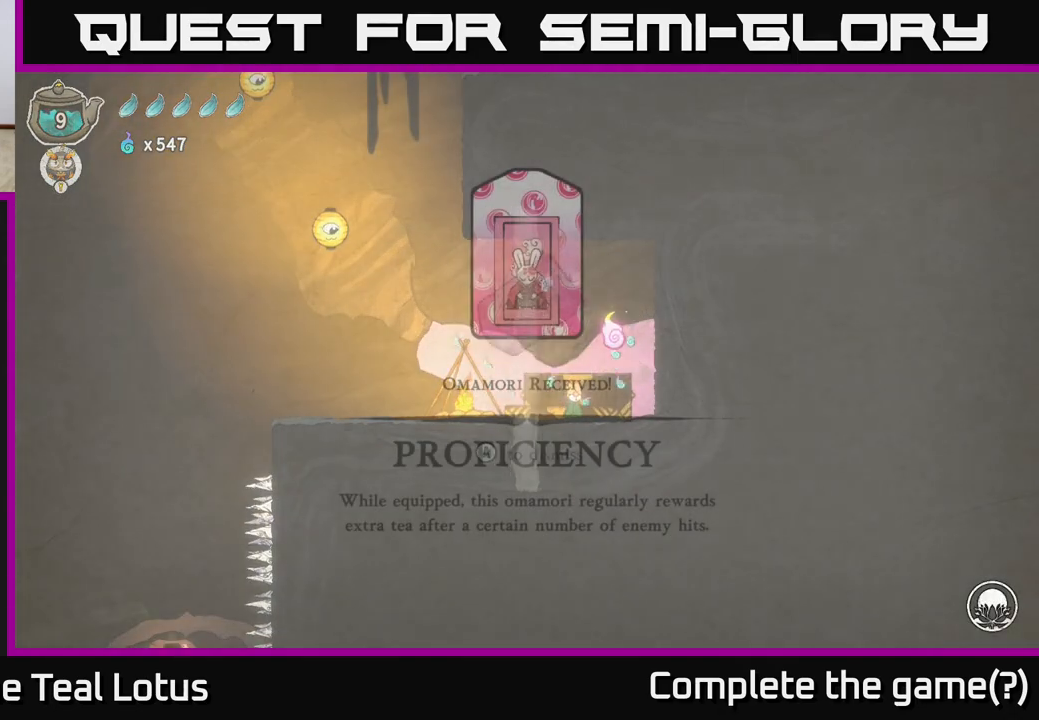
{"buttons": [], "left_stick": "center", "right_stick": "center", "events": []}
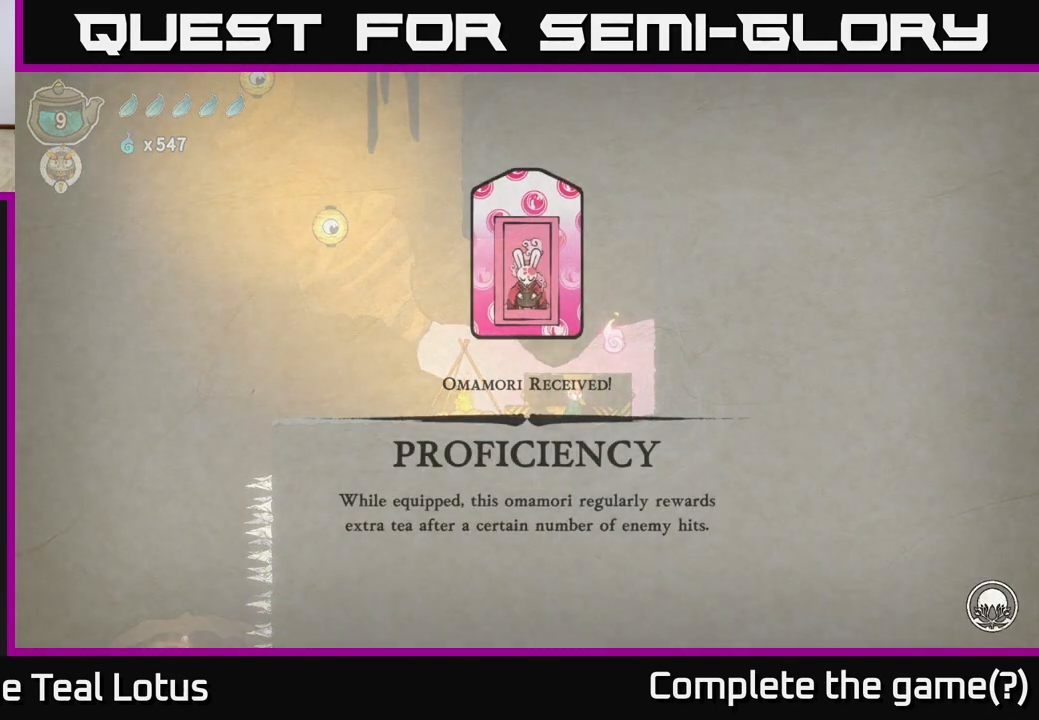
{"buttons": [], "left_stick": "center", "right_stick": "center", "events": []}
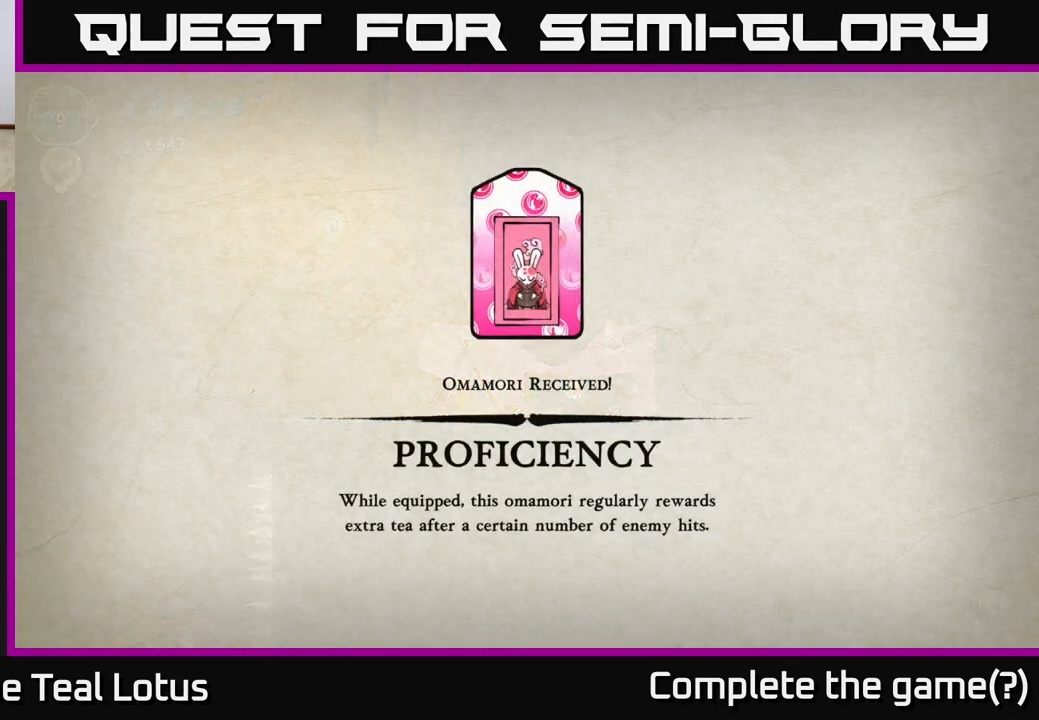
{"buttons": [], "left_stick": "center", "right_stick": "center", "events": []}
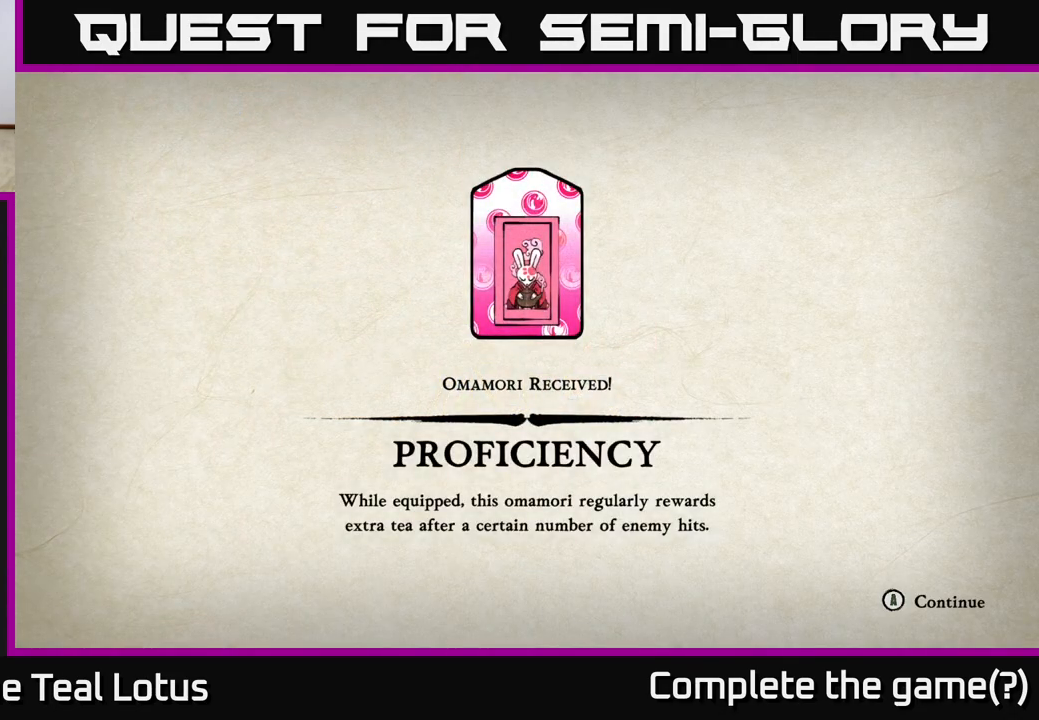
{"buttons": [], "left_stick": "center", "right_stick": "center", "events": []}
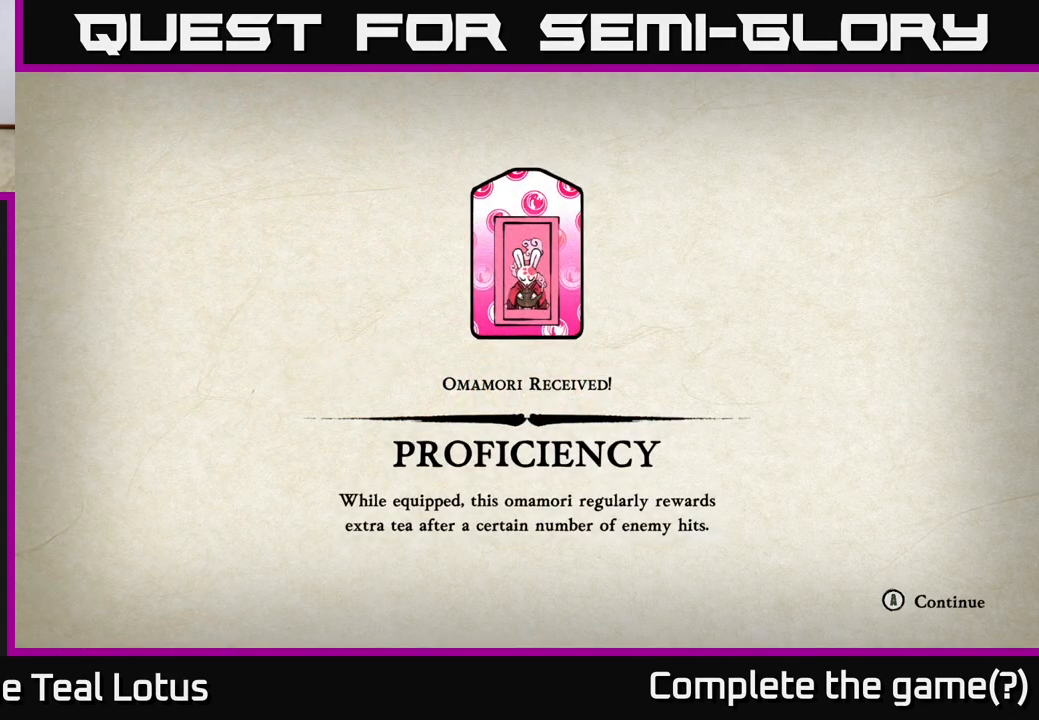
{"buttons": [], "left_stick": "center", "right_stick": "center", "events": []}
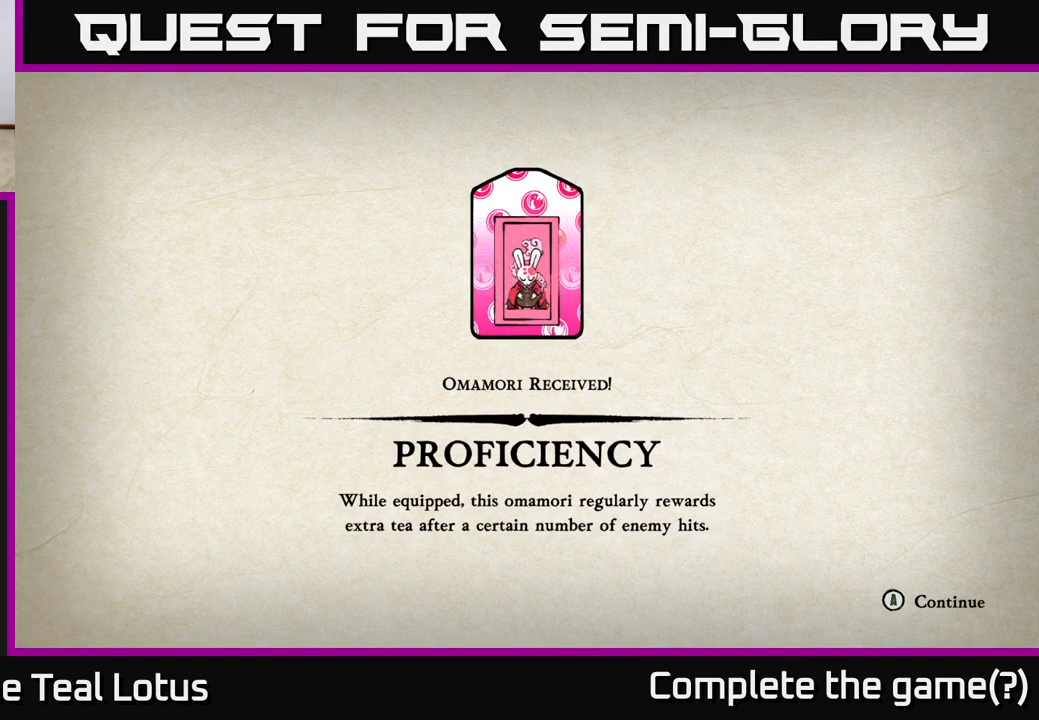
{"buttons": [], "left_stick": "center", "right_stick": "center", "events": []}